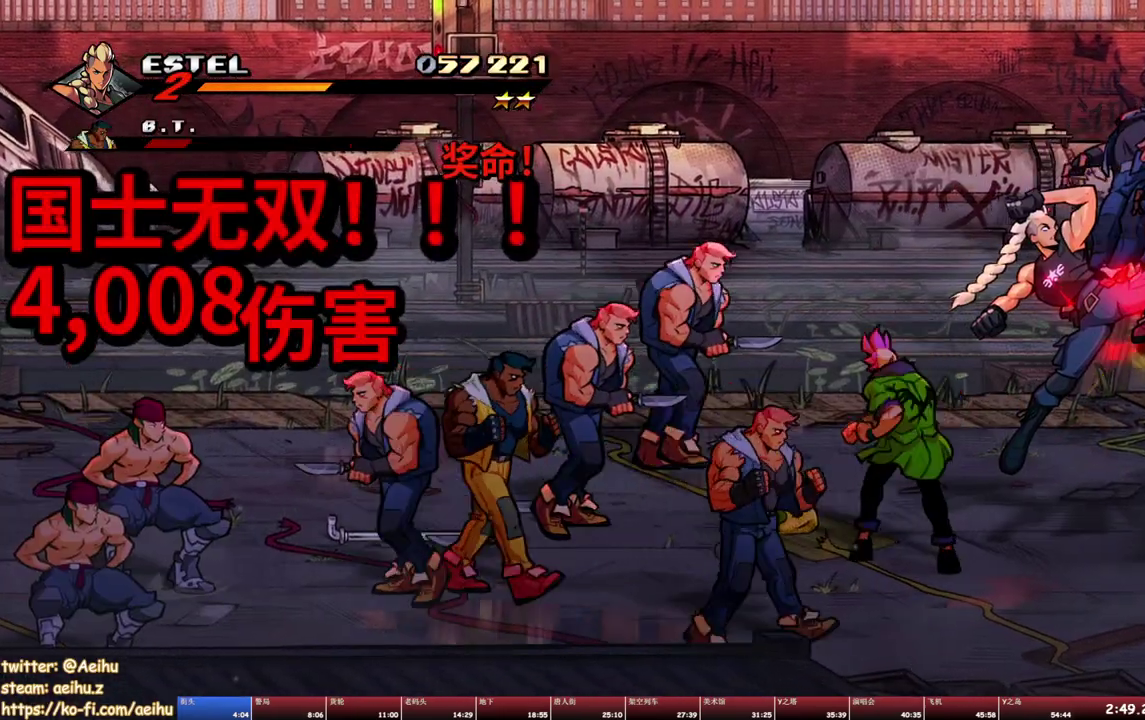
Gameplay with a controller (PlayStation layout); each line is a JSON object with the inputs held at the frame after it. "events" lists button and stick changes between this image and that frame as [ms after this image, input, new state], when the widget could be followed in between. Not read: L3 R1 R3 left_stick right_stick.
{"buttons": ["DPAD_LEFT"], "events": [[250, "DPAD_LEFT", "down"], [317, "SQUARE", "up"], [367, "SQUARE", "down"], [417, "DPAD_LEFT", "up"], [450, "SQUARE", "up"], [500, "DPAD_LEFT", "down"]]}
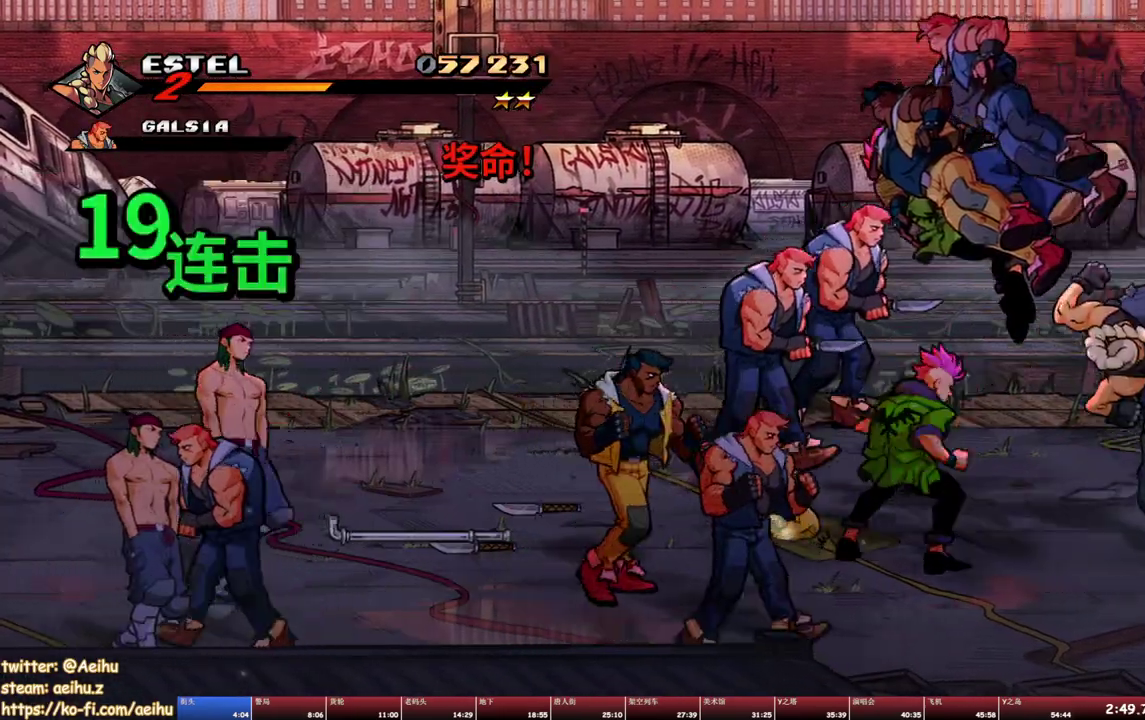
{"buttons": ["SQUARE", "DPAD_LEFT"], "events": [[34, "SQUARE", "down"], [234, "DPAD_LEFT", "up"], [267, "SQUARE", "up"], [300, "DPAD_LEFT", "down"], [334, "SQUARE", "down"], [367, "DPAD_LEFT", "up"], [434, "SQUARE", "up"], [467, "DPAD_LEFT", "down"], [484, "SQUARE", "down"]]}
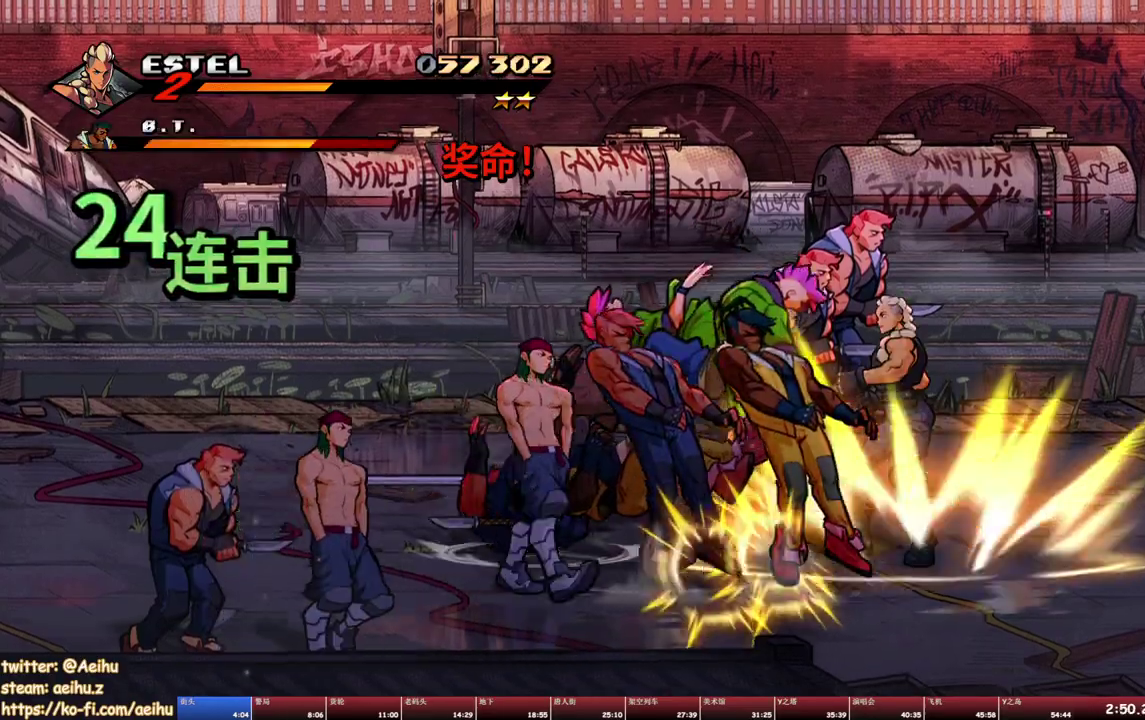
{"buttons": ["SQUARE"], "events": [[300, "DPAD_LEFT", "up"]]}
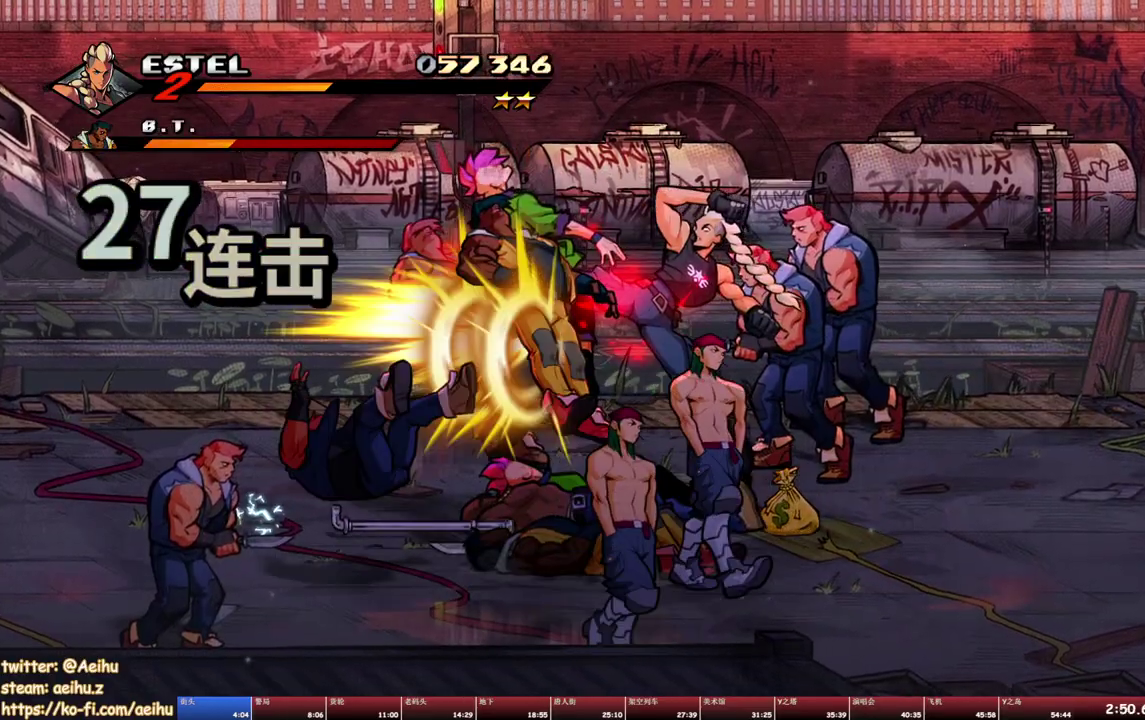
{"buttons": ["SQUARE", "DPAD_LEFT"], "events": [[67, "DPAD_LEFT", "down"], [400, "SQUARE", "up"], [467, "SQUARE", "down"]]}
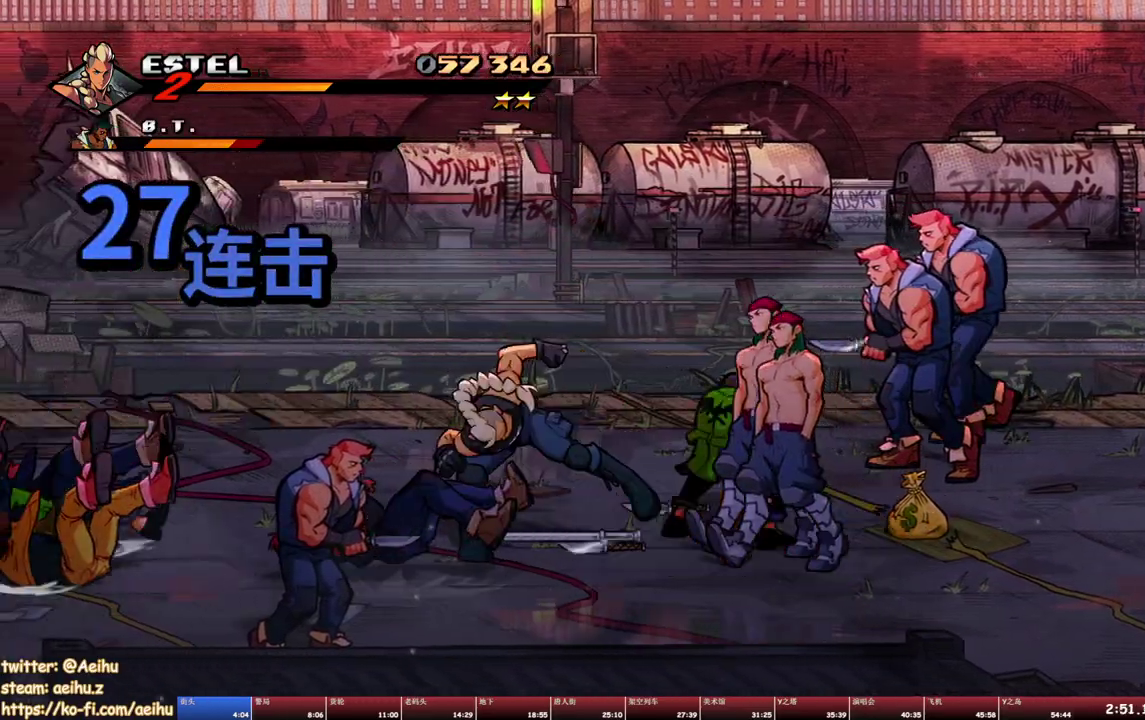
{"buttons": ["SQUARE", "DPAD_LEFT"], "events": [[67, "DPAD_LEFT", "up"], [67, "SQUARE", "up"], [117, "SQUARE", "down"], [150, "DPAD_LEFT", "down"], [217, "SQUARE", "up"], [250, "DPAD_LEFT", "up"], [267, "SQUARE", "down"], [334, "DPAD_LEFT", "down"], [367, "SQUARE", "up"], [417, "DPAD_LEFT", "up"], [450, "SQUARE", "down"], [484, "DPAD_LEFT", "down"]]}
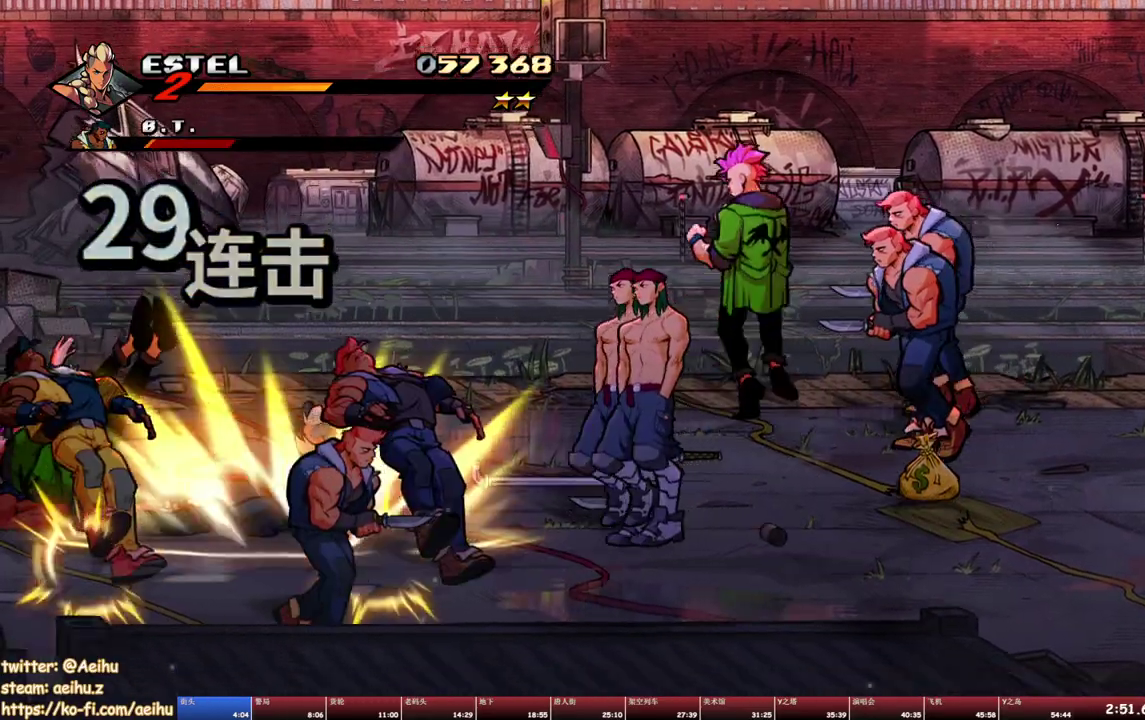
{"buttons": ["SQUARE"], "events": [[17, "SQUARE", "up"], [50, "DPAD_LEFT", "up"], [67, "SQUARE", "down"], [117, "DPAD_LEFT", "down"], [417, "DPAD_LEFT", "up"]]}
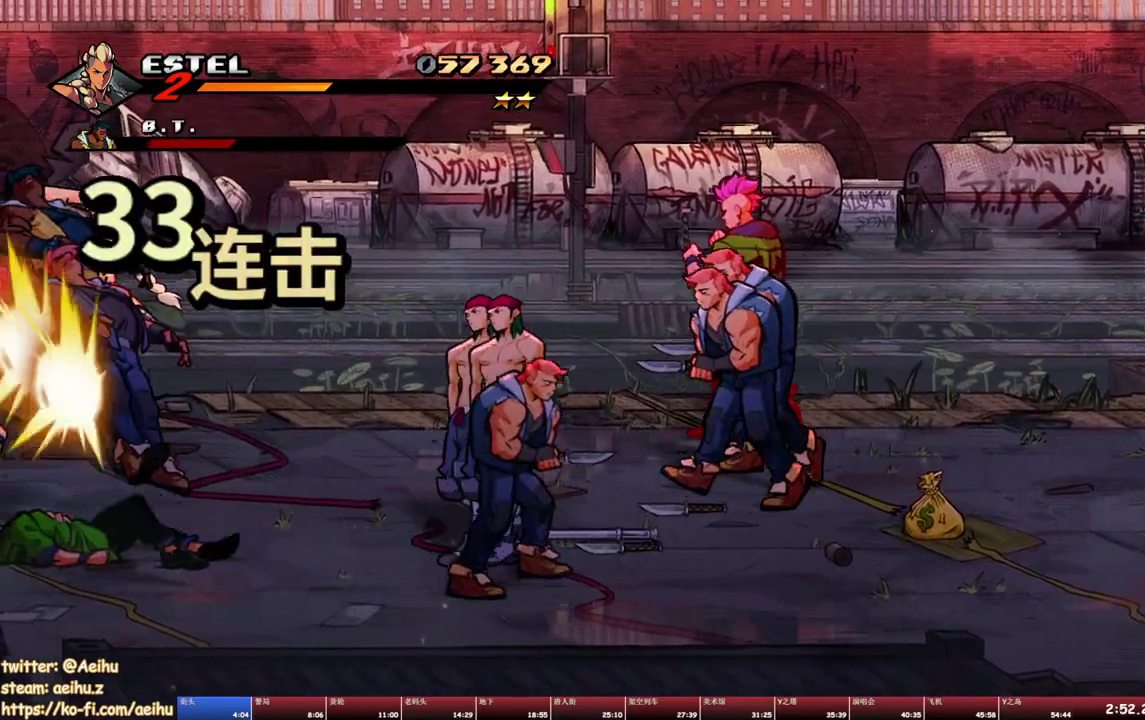
{"buttons": ["SQUARE"], "events": []}
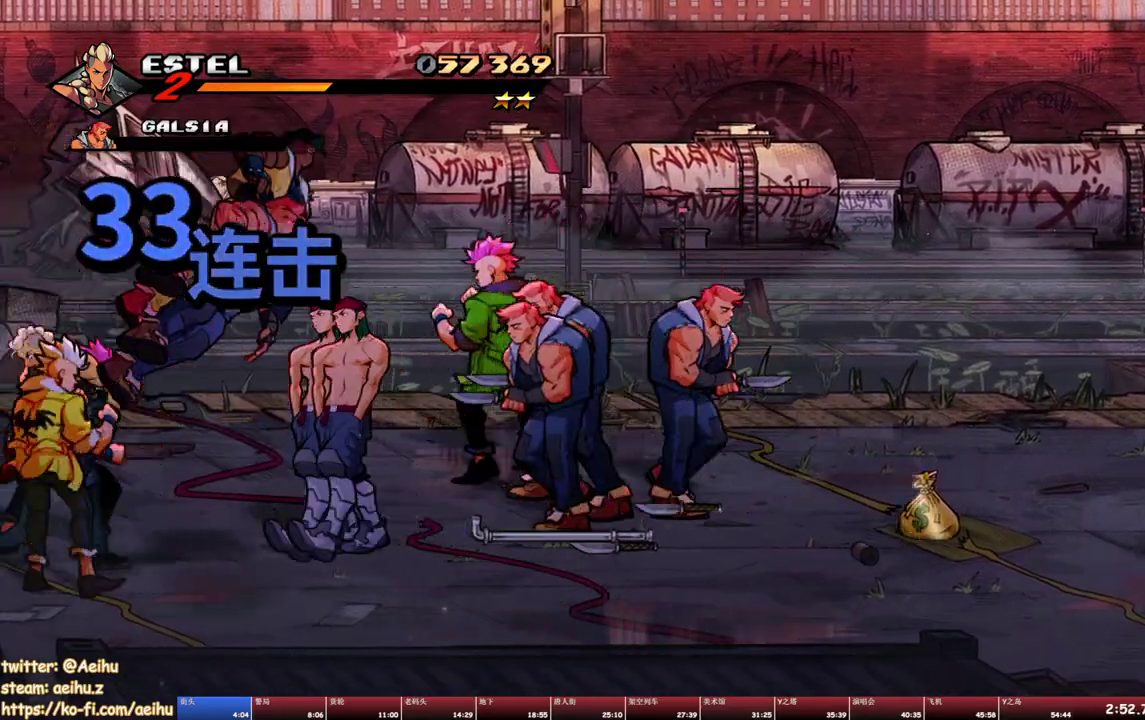
{"buttons": ["SQUARE", "DPAD_RIGHT"], "events": [[84, "SQUARE", "up"], [150, "DPAD_RIGHT", "down"], [184, "SQUARE", "down"], [267, "SQUARE", "up"], [317, "SQUARE", "down"], [367, "DPAD_RIGHT", "up"], [400, "SQUARE", "up"], [450, "DPAD_RIGHT", "down"], [450, "SQUARE", "down"]]}
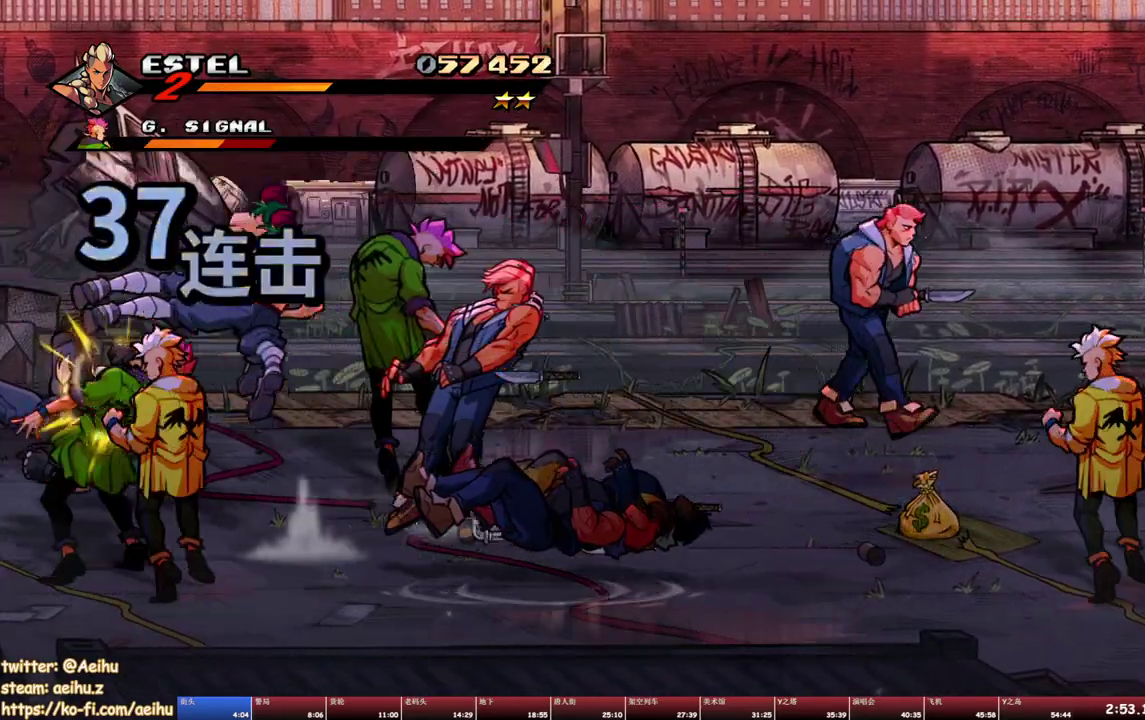
{"buttons": ["TRIANGLE", "DPAD_RIGHT"], "events": [[50, "DPAD_RIGHT", "up"], [50, "SQUARE", "up"], [100, "DPAD_RIGHT", "down"], [150, "DPAD_RIGHT", "up"], [217, "DPAD_RIGHT", "down"], [317, "TRIANGLE", "down"]]}
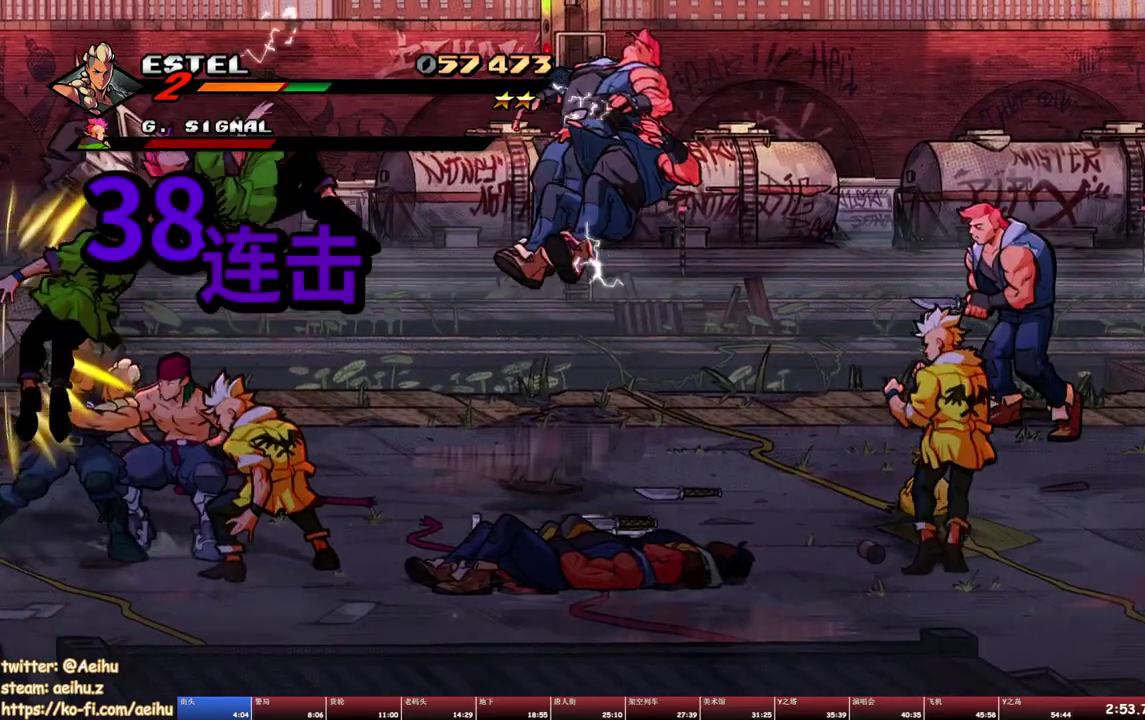
{"buttons": ["TRIANGLE"], "events": [[250, "DPAD_RIGHT", "up"], [250, "TRIANGLE", "up"], [467, "TRIANGLE", "down"]]}
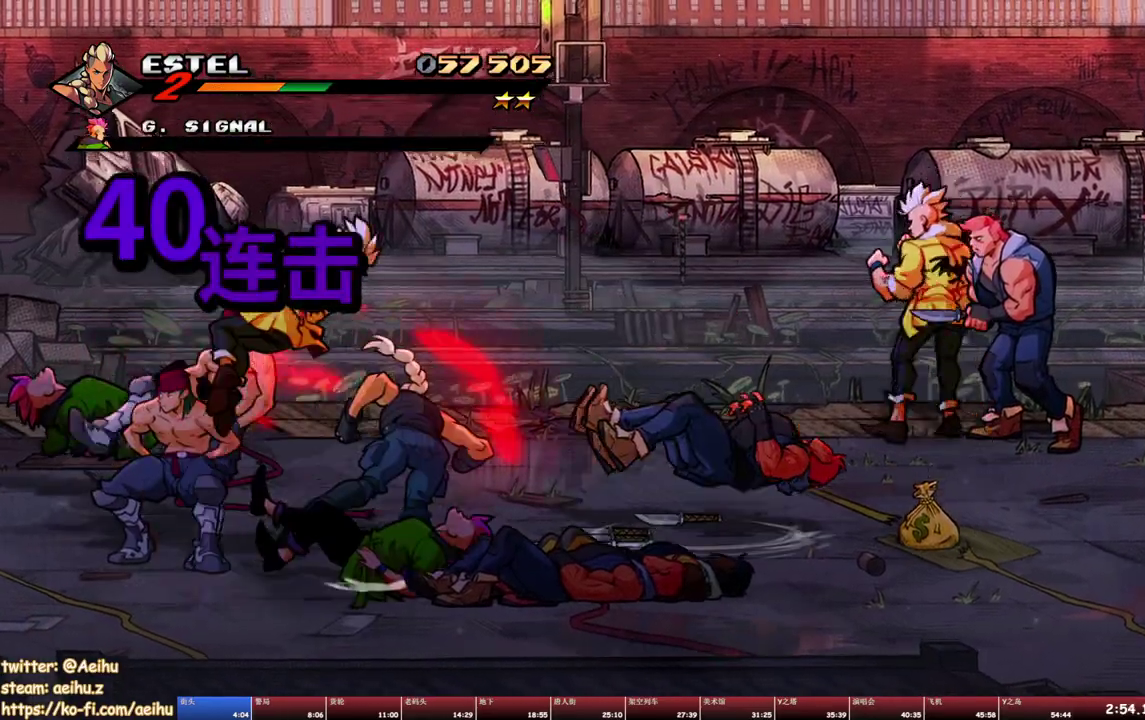
{"buttons": [], "events": [[67, "TRIANGLE", "up"], [134, "TRIANGLE", "down"], [200, "TRIANGLE", "up"], [267, "TRIANGLE", "down"], [350, "TRIANGLE", "up"], [417, "TRIANGLE", "down"], [484, "TRIANGLE", "up"]]}
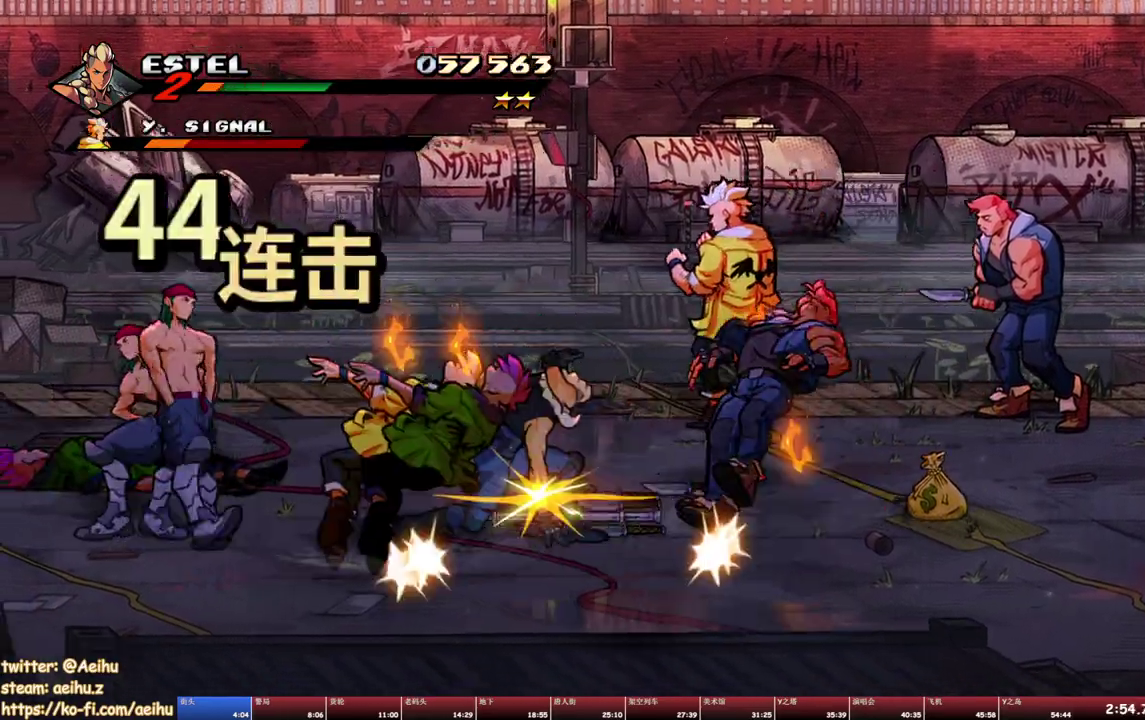
{"buttons": ["SQUARE", "DPAD_LEFT"], "events": [[267, "DPAD_LEFT", "down"], [467, "SQUARE", "down"]]}
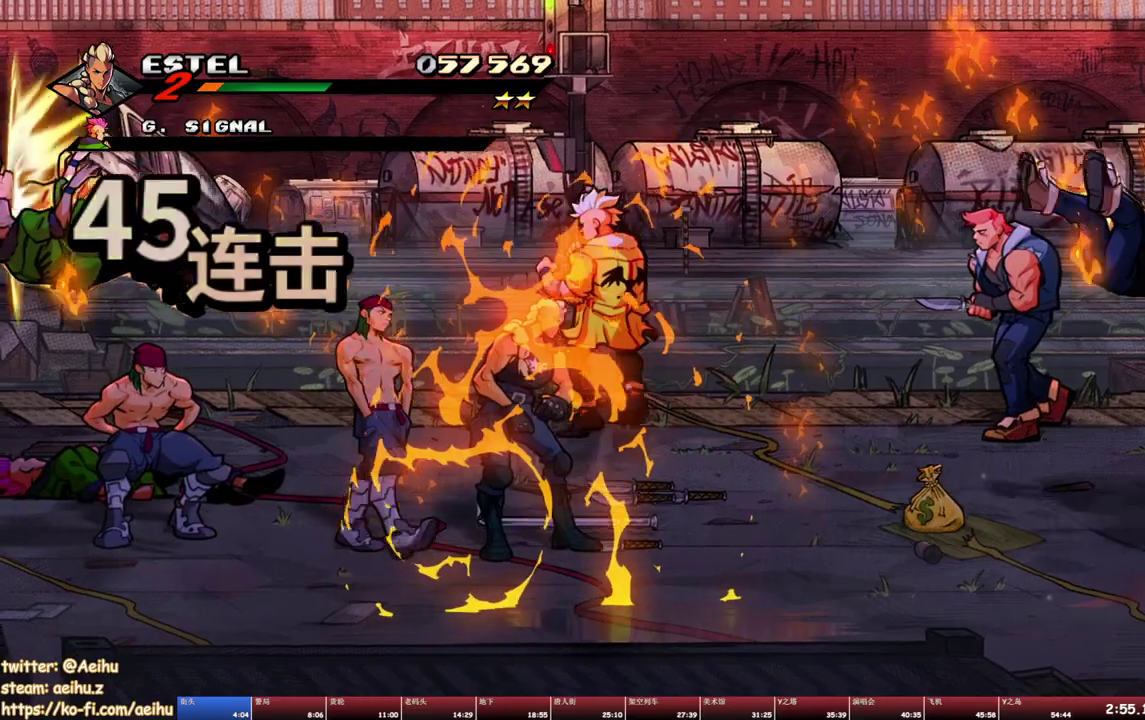
{"buttons": ["SQUARE"], "events": [[200, "DPAD_LEFT", "up"]]}
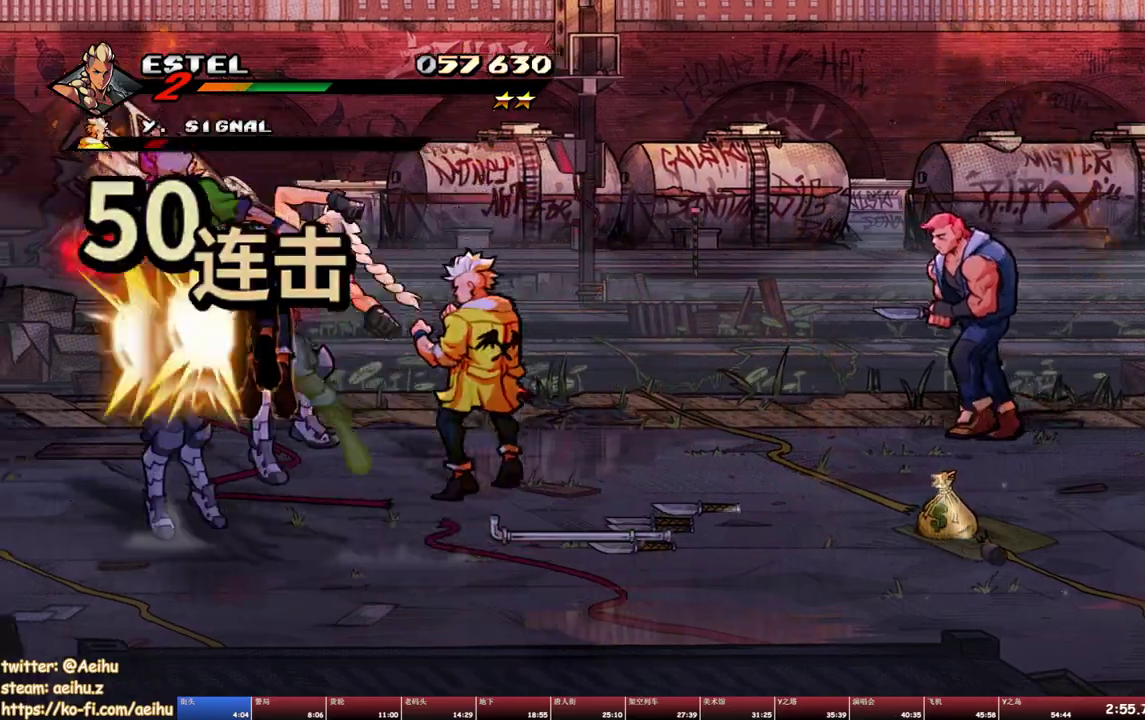
{"buttons": ["SQUARE", "DPAD_RIGHT"], "events": [[417, "DPAD_RIGHT", "down"], [417, "SQUARE", "up"], [467, "SQUARE", "down"]]}
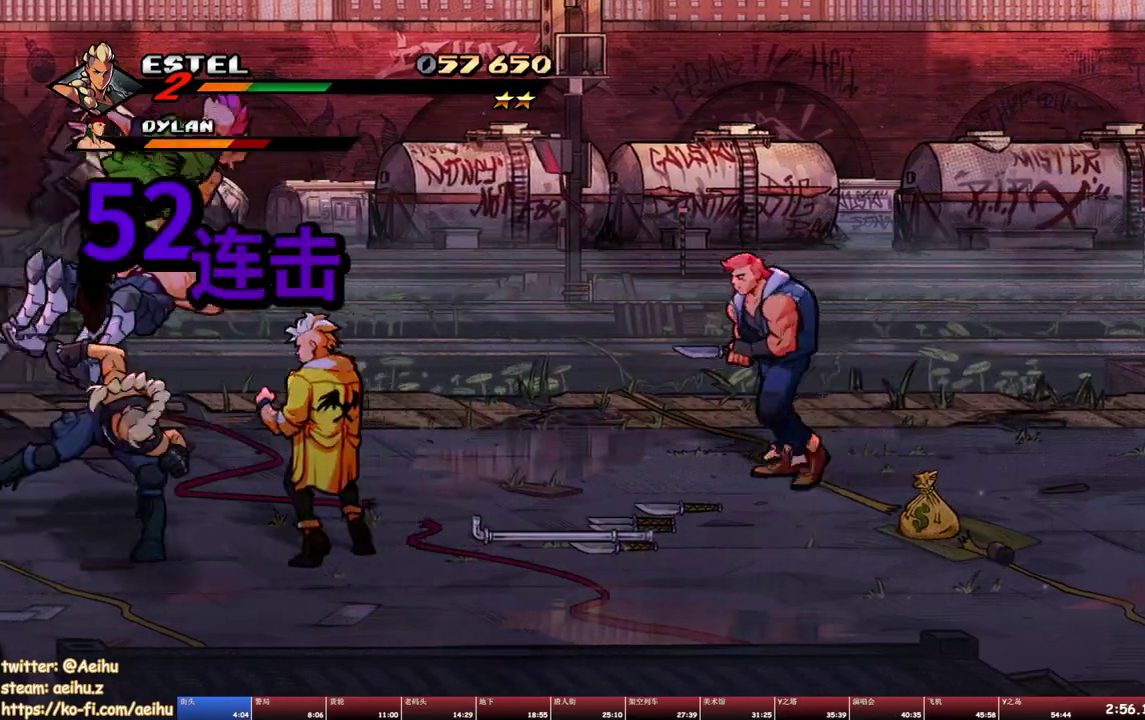
{"buttons": ["SQUARE"], "events": [[67, "SQUARE", "up"], [100, "DPAD_RIGHT", "up"], [150, "DPAD_RIGHT", "down"], [150, "SQUARE", "down"], [234, "DPAD_RIGHT", "up"], [234, "SQUARE", "up"], [284, "DPAD_RIGHT", "down"], [284, "SQUARE", "down"], [467, "DPAD_RIGHT", "up"]]}
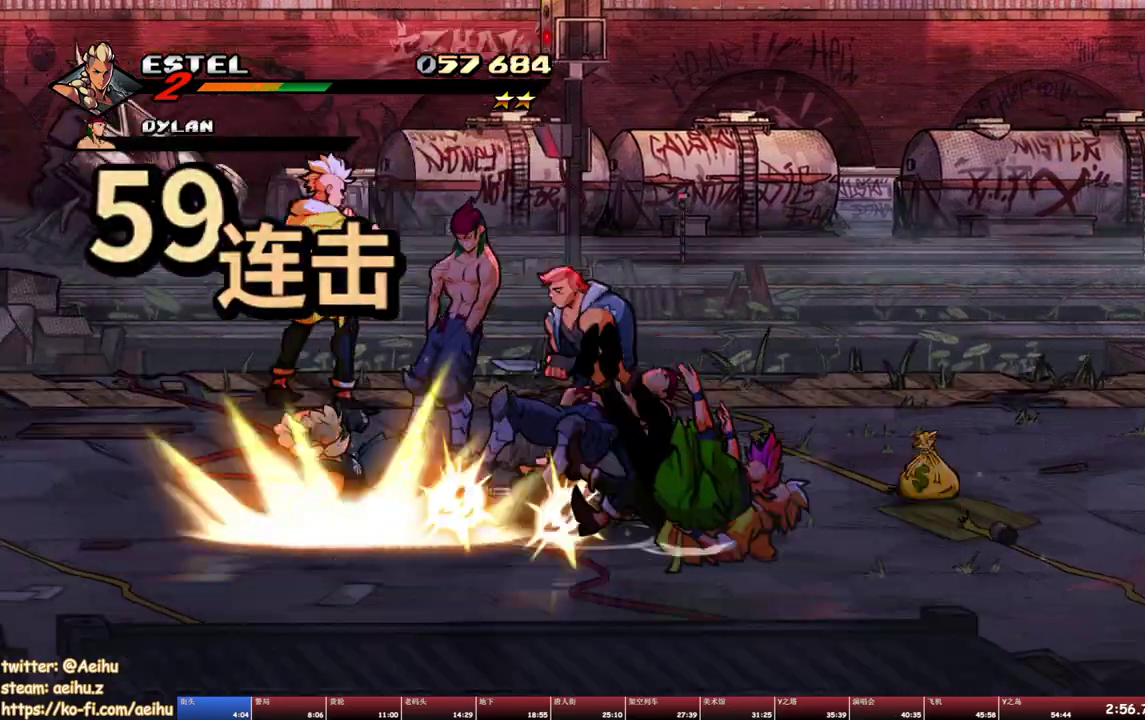
{"buttons": ["SQUARE"], "events": [[50, "DPAD_RIGHT", "down"], [500, "DPAD_RIGHT", "up"]]}
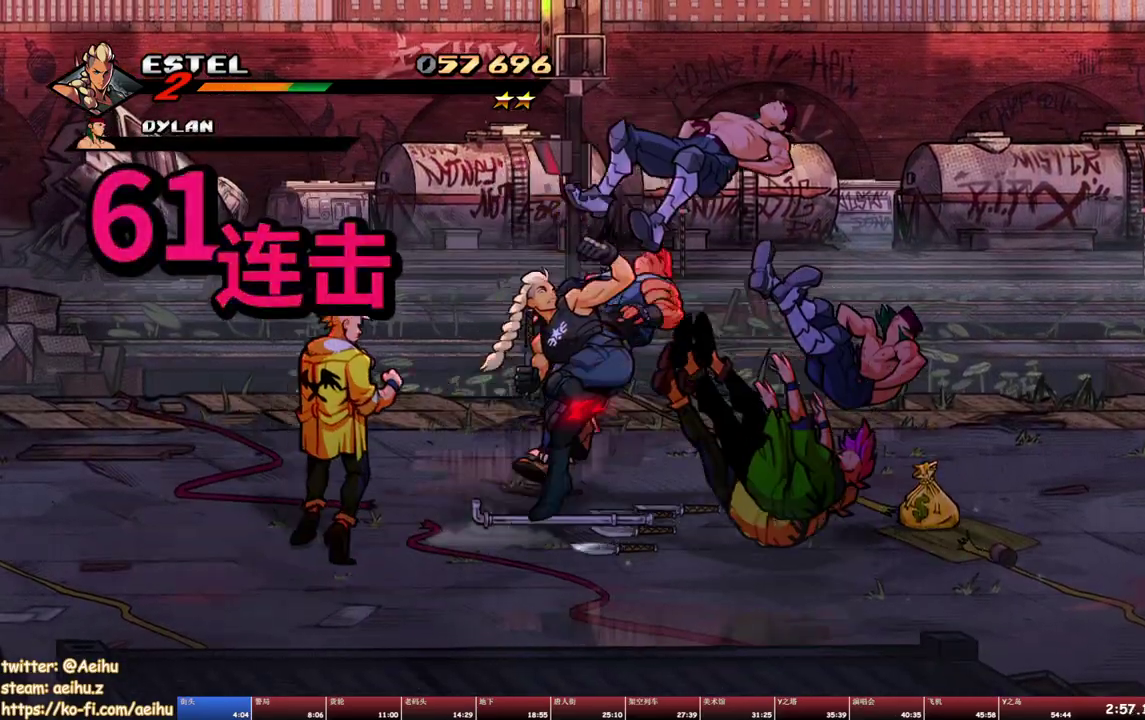
{"buttons": ["DPAD_LEFT"], "events": [[434, "DPAD_LEFT", "down"], [467, "SQUARE", "up"]]}
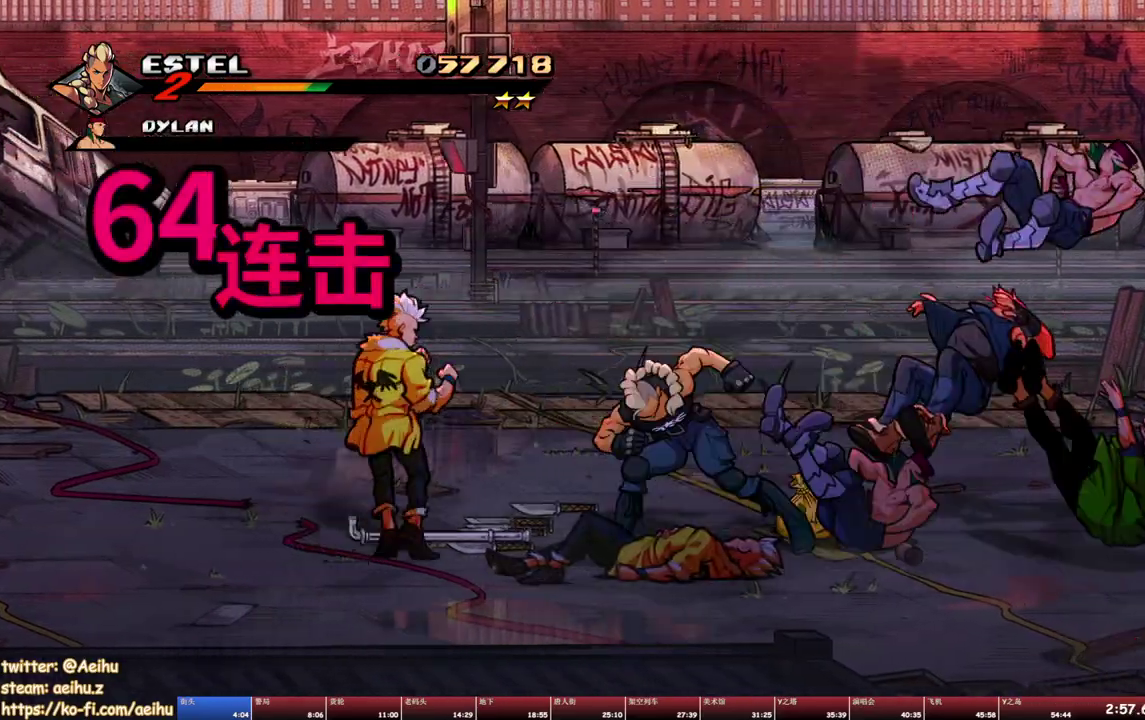
{"buttons": ["SQUARE", "DPAD_LEFT"], "events": [[34, "SQUARE", "down"], [117, "SQUARE", "up"], [134, "DPAD_LEFT", "up"], [184, "SQUARE", "down"], [200, "DPAD_LEFT", "down"], [267, "SQUARE", "up"], [317, "DPAD_LEFT", "up"], [367, "DPAD_LEFT", "down"], [450, "DPAD_LEFT", "up"], [500, "DPAD_LEFT", "down"], [500, "SQUARE", "down"]]}
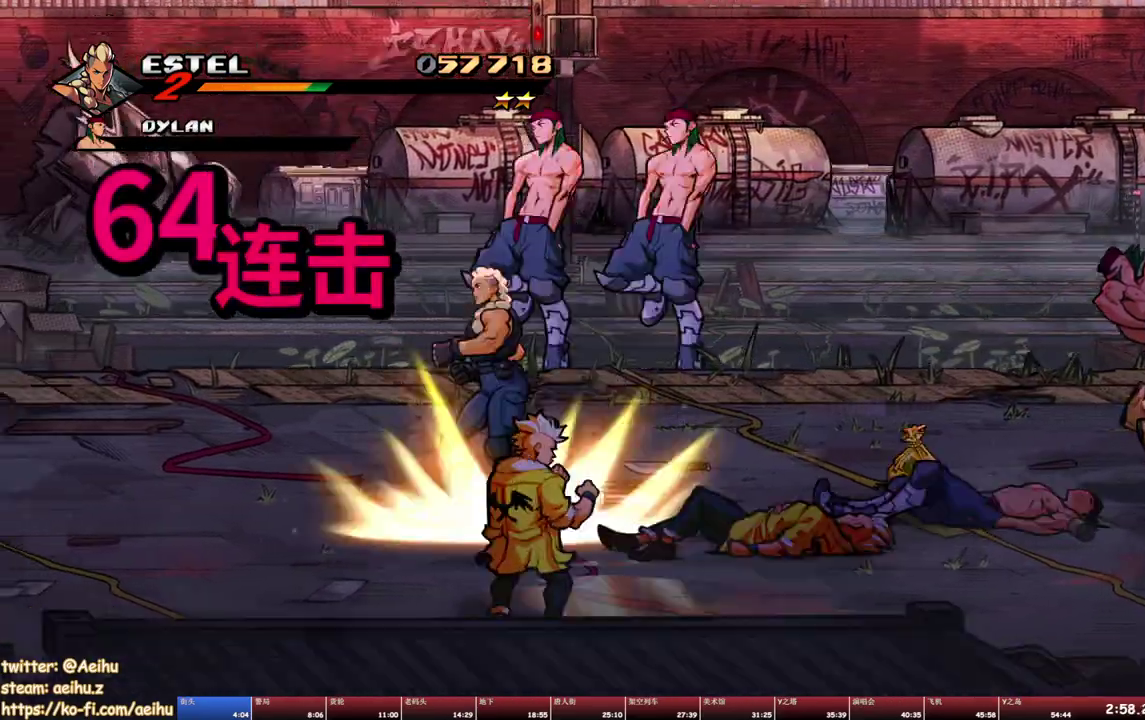
{"buttons": ["SQUARE"], "events": [[334, "DPAD_LEFT", "up"]]}
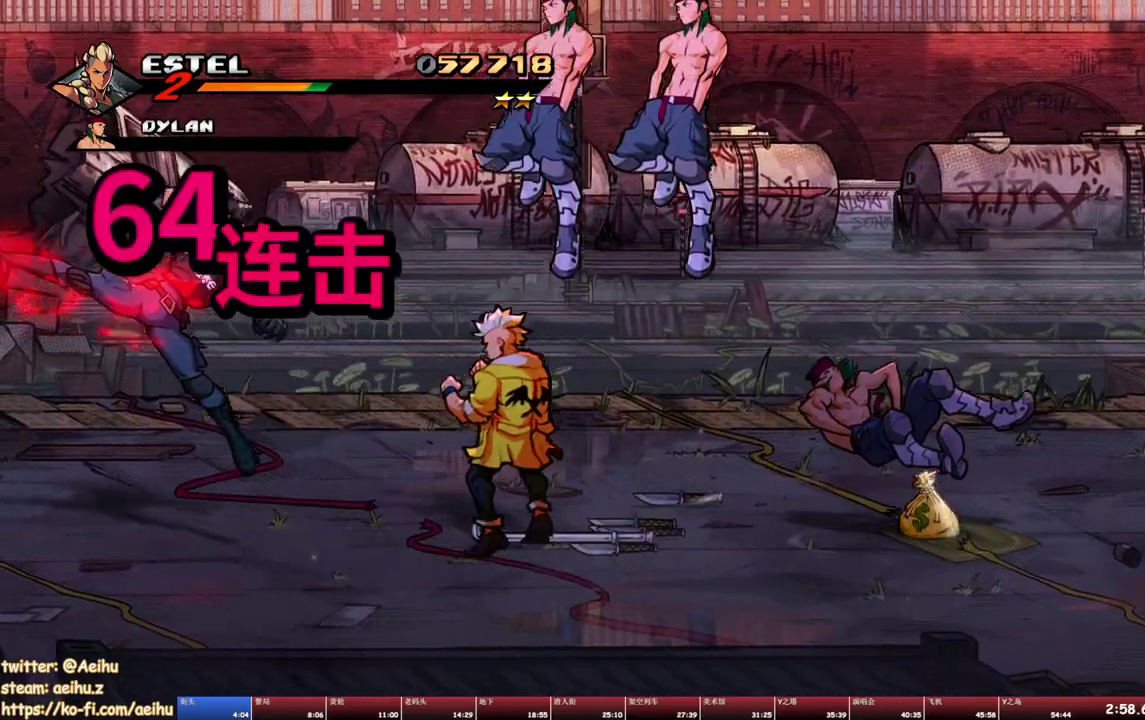
{"buttons": ["SQUARE", "DPAD_UP"], "events": [[150, "DPAD_RIGHT", "down"], [150, "DPAD_UP", "down"], [284, "DPAD_RIGHT", "up"]]}
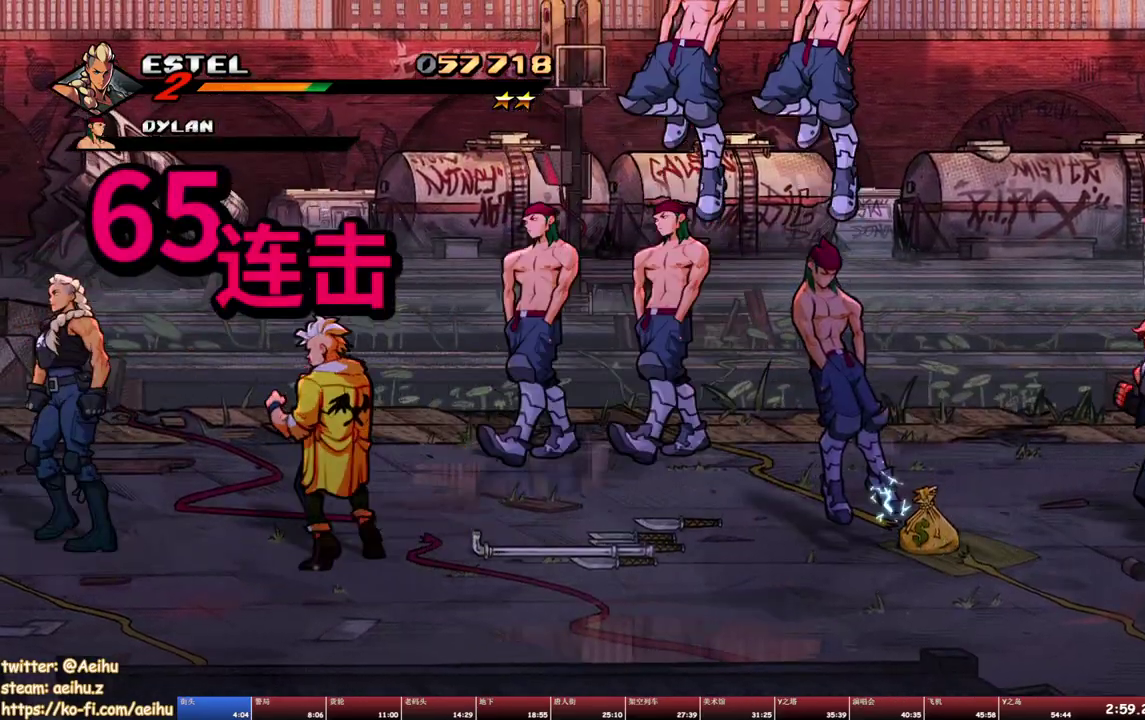
{"buttons": ["DPAD_RIGHT"], "events": [[467, "DPAD_RIGHT", "down"], [500, "DPAD_UP", "up"], [500, "SQUARE", "up"]]}
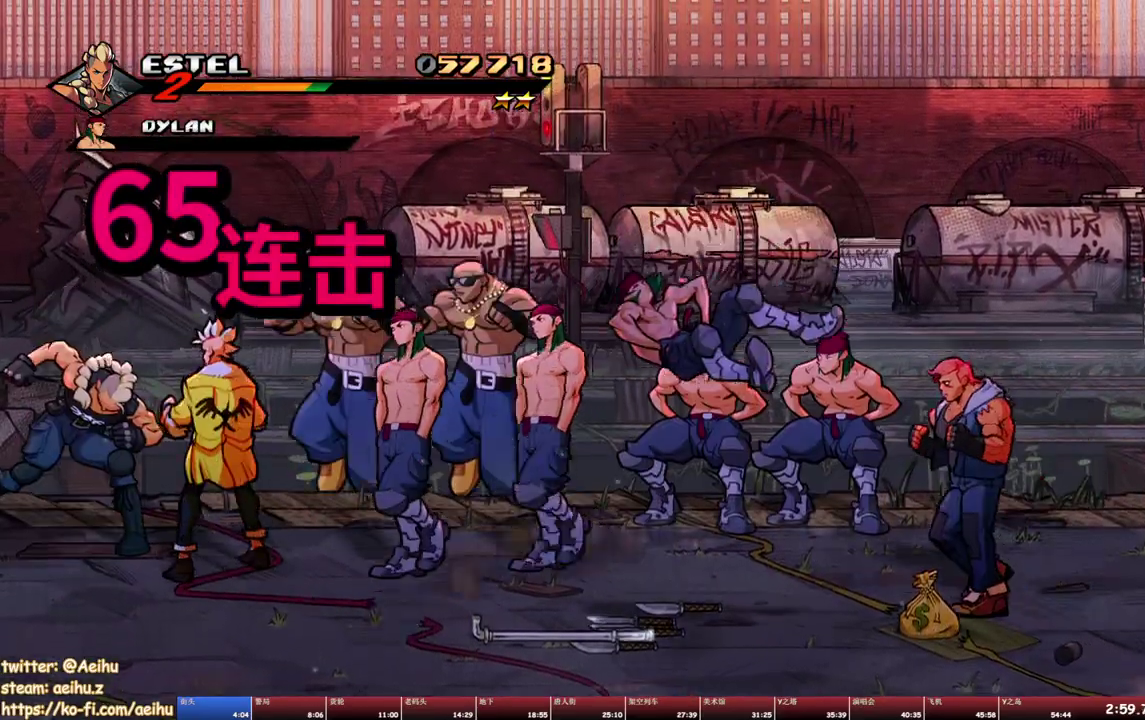
{"buttons": ["SQUARE", "DPAD_RIGHT"], "events": [[67, "SQUARE", "down"], [134, "DPAD_UP", "down"], [134, "SQUARE", "up"], [184, "DPAD_RIGHT", "up"], [184, "DPAD_UP", "up"], [184, "SQUARE", "down"], [234, "DPAD_RIGHT", "down"], [284, "SQUARE", "up"], [300, "DPAD_RIGHT", "up"], [350, "SQUARE", "down"], [367, "DPAD_RIGHT", "down"], [450, "DPAD_RIGHT", "up"], [500, "DPAD_RIGHT", "down"]]}
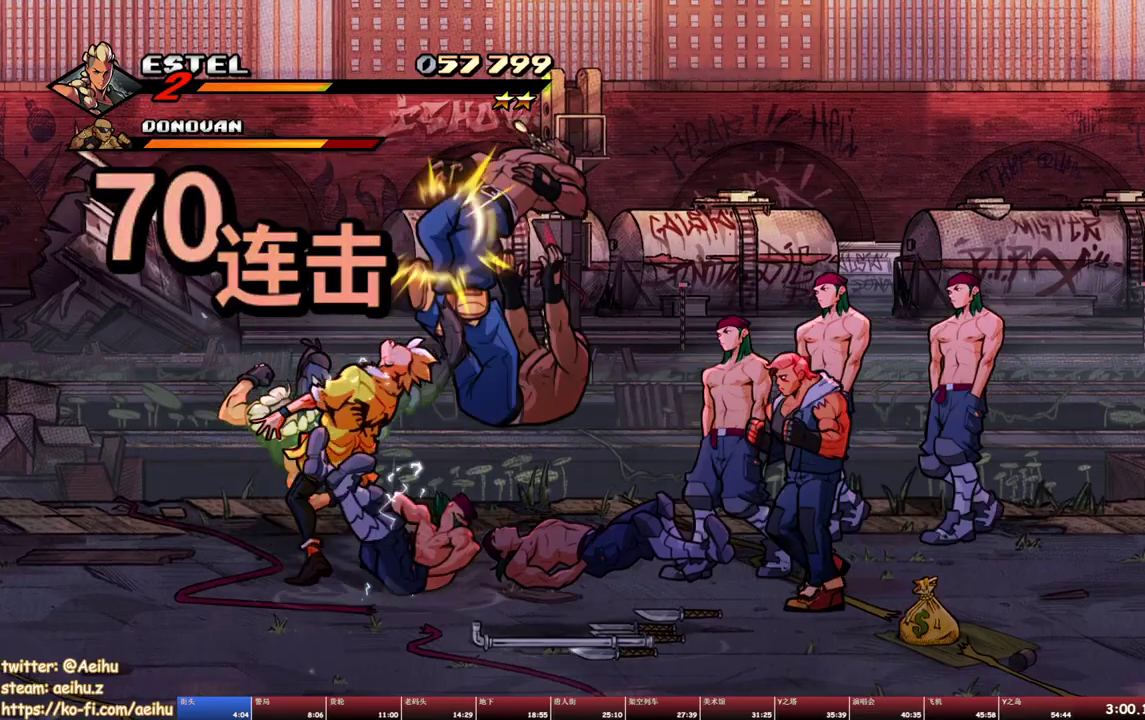
{"buttons": ["SQUARE", "DPAD_RIGHT"], "events": [[84, "DPAD_RIGHT", "up"], [84, "SQUARE", "up"], [134, "DPAD_RIGHT", "down"], [134, "SQUARE", "down"], [217, "SQUARE", "up"], [284, "SQUARE", "down"]]}
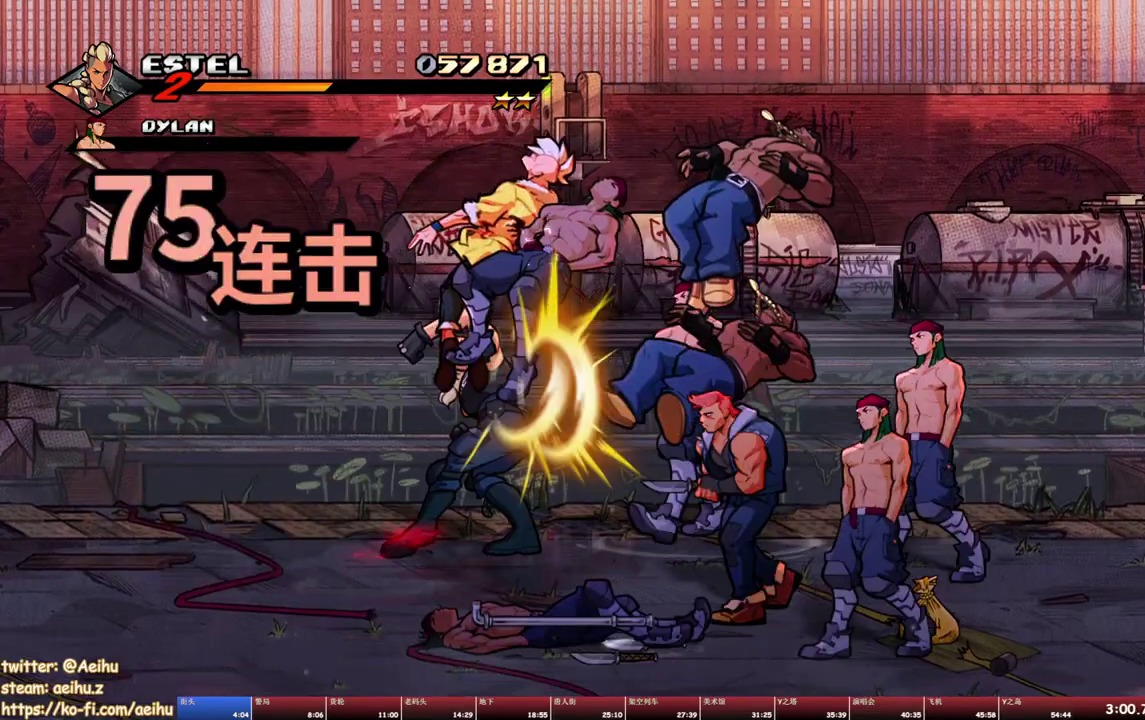
{"buttons": ["SQUARE"], "events": [[134, "DPAD_RIGHT", "up"]]}
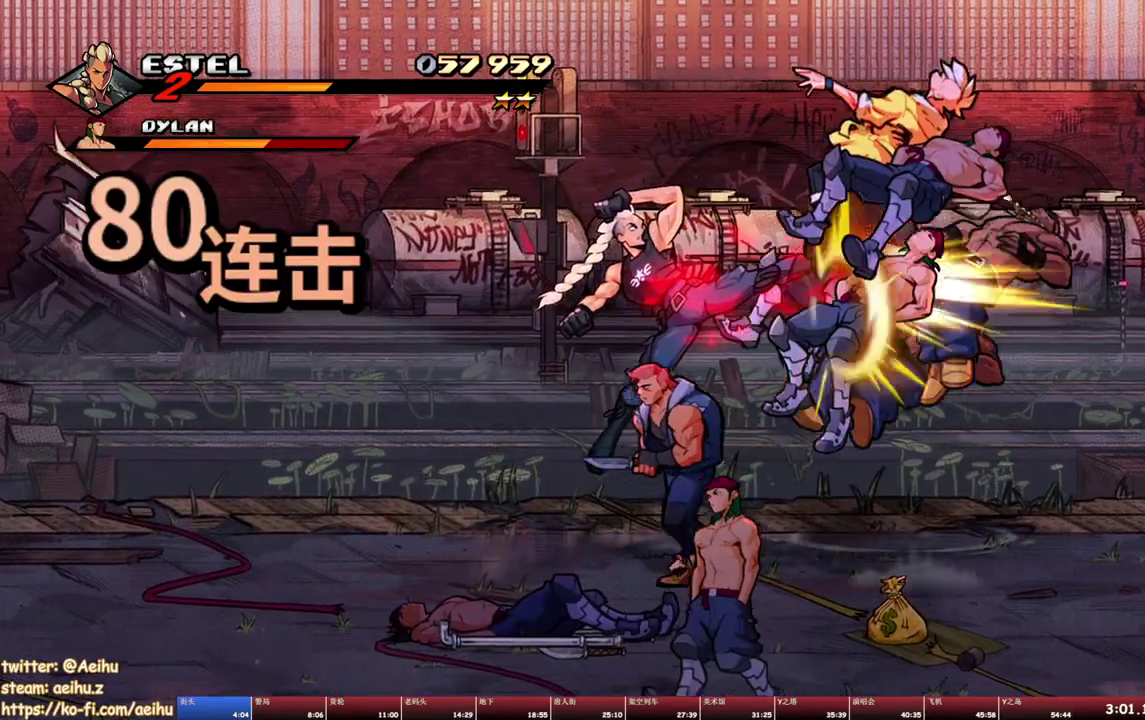
{"buttons": ["DPAD_RIGHT"], "events": [[100, "DPAD_RIGHT", "down"], [450, "SQUARE", "up"]]}
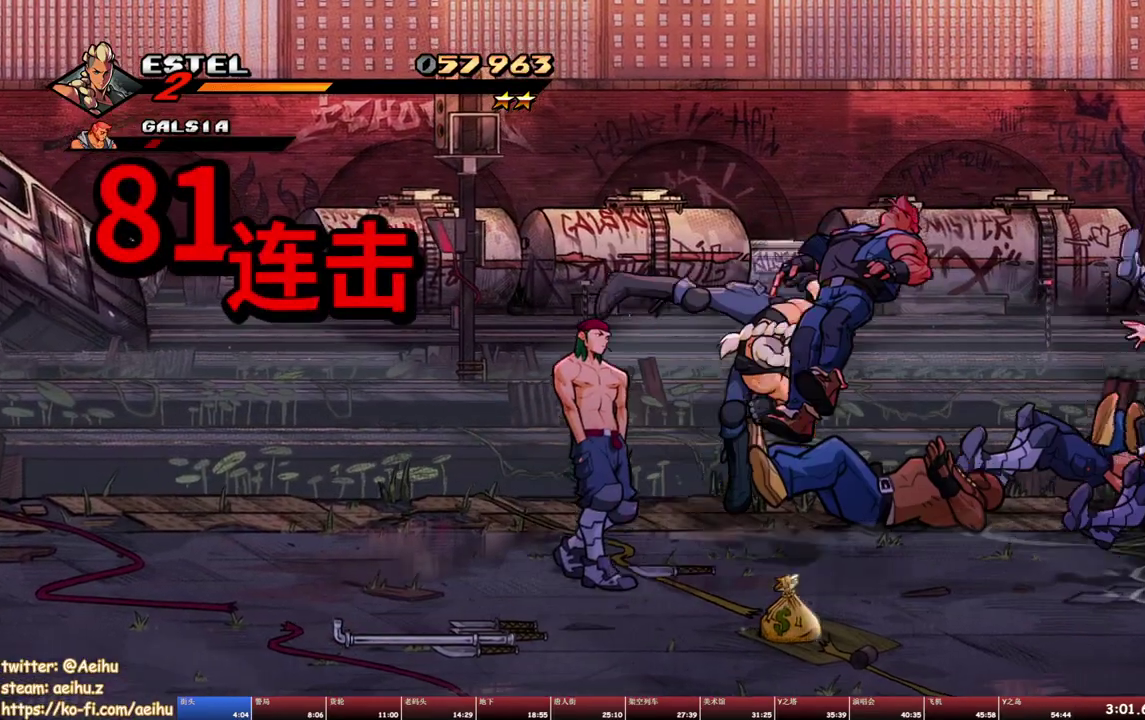
{"buttons": ["TRIANGLE", "DPAD_RIGHT"], "events": [[34, "SQUARE", "down"], [167, "SQUARE", "up"], [200, "DPAD_RIGHT", "up"], [334, "DPAD_RIGHT", "down"], [500, "TRIANGLE", "down"]]}
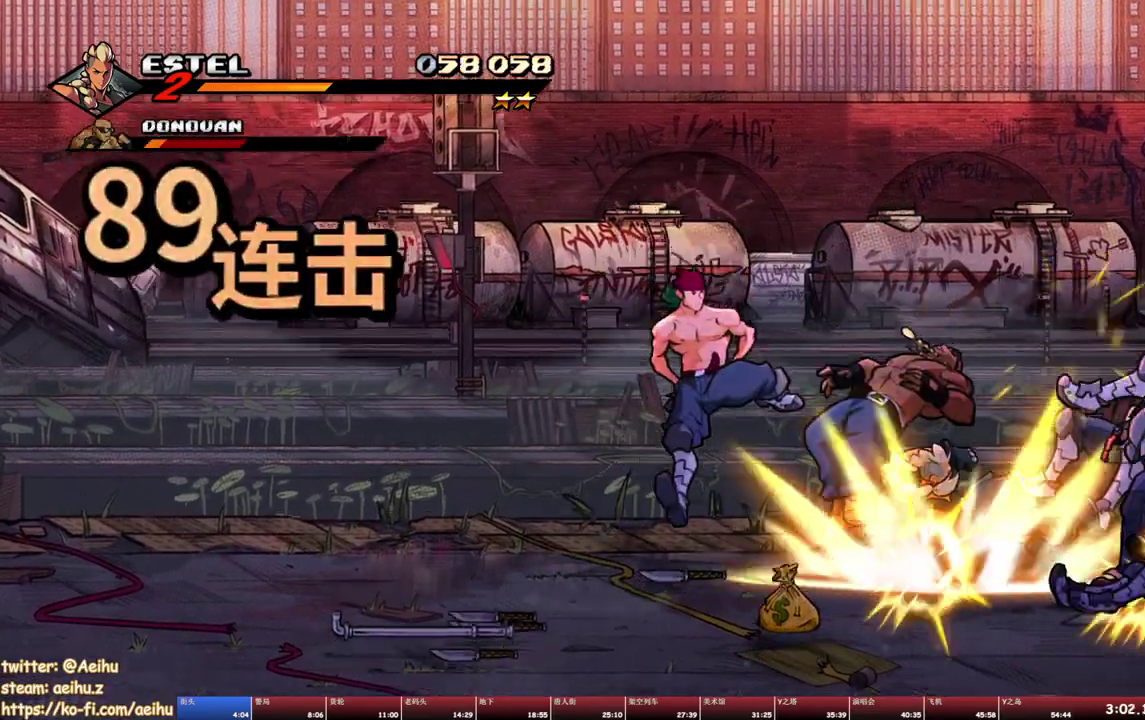
{"buttons": ["TRIANGLE", "DPAD_RIGHT"], "events": [[217, "TRIANGLE", "up"], [300, "TRIANGLE", "down"]]}
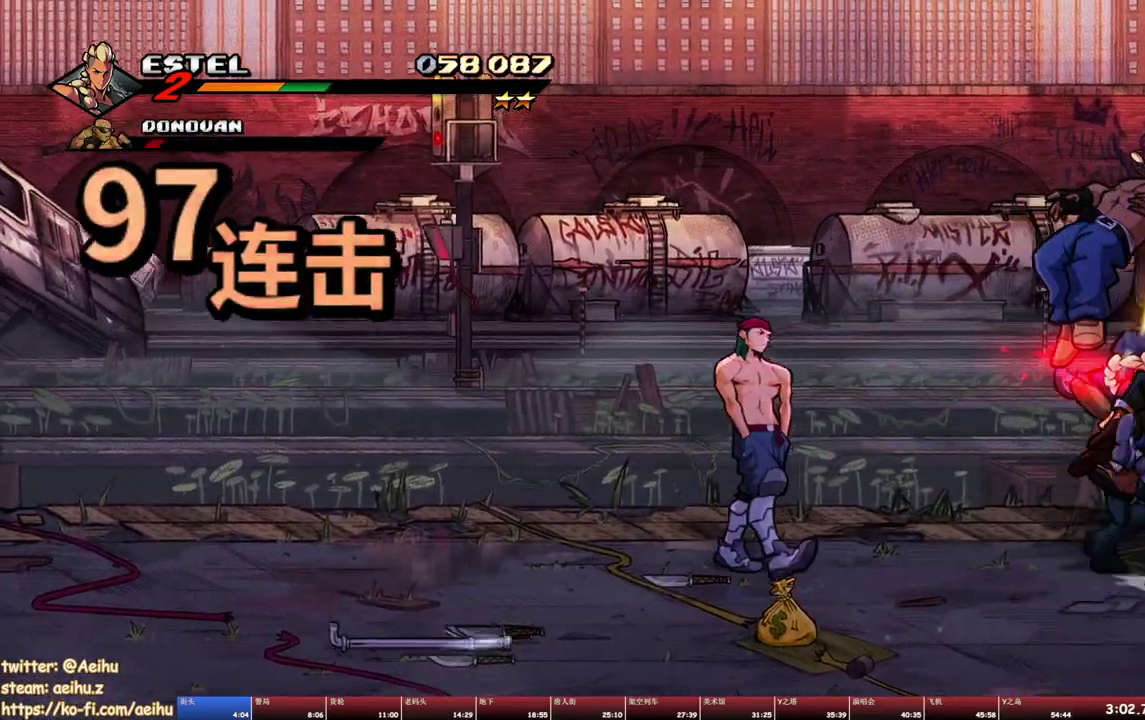
{"buttons": [], "events": [[17, "DPAD_RIGHT", "up"], [50, "TRIANGLE", "up"], [400, "SQUARE", "down"], [500, "SQUARE", "up"]]}
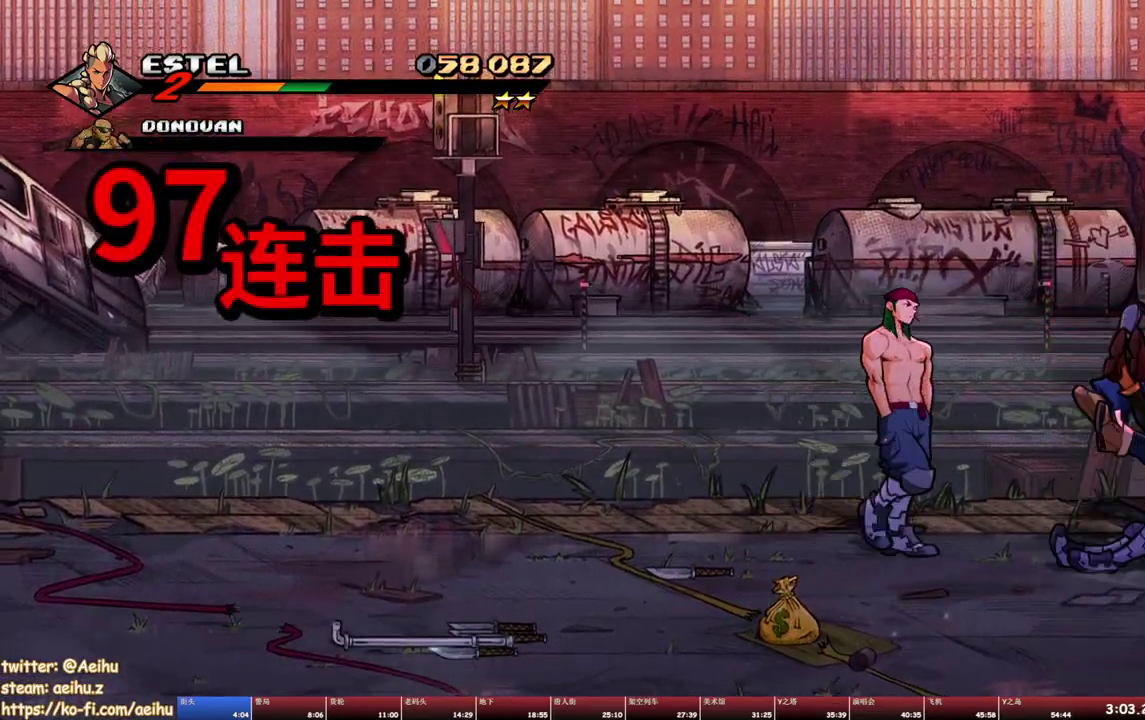
{"buttons": ["DPAD_LEFT"], "events": [[84, "SQUARE", "down"], [150, "SQUARE", "up"], [184, "DPAD_LEFT", "down"], [267, "TRIANGLE", "down"], [334, "TRIANGLE", "up"], [384, "TRIANGLE", "down"], [467, "TRIANGLE", "up"]]}
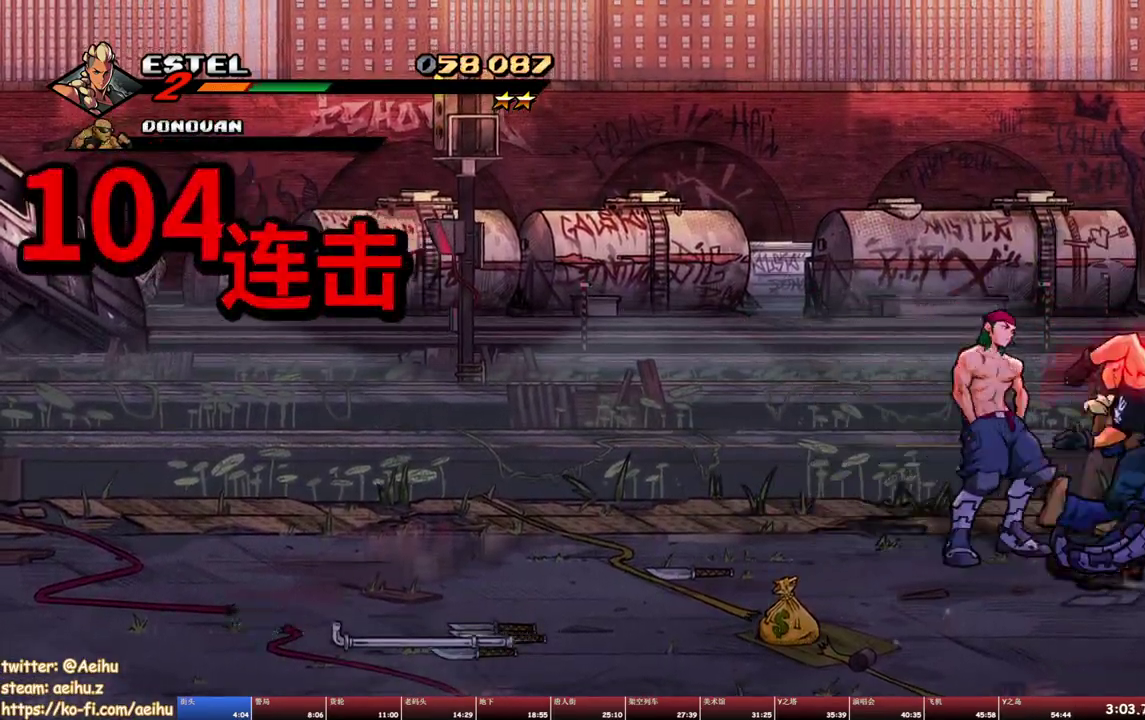
{"buttons": ["SQUARE", "DPAD_RIGHT"], "events": [[17, "TRIANGLE", "down"], [150, "DPAD_LEFT", "up"], [167, "TRIANGLE", "up"], [350, "DPAD_RIGHT", "down"], [484, "SQUARE", "down"]]}
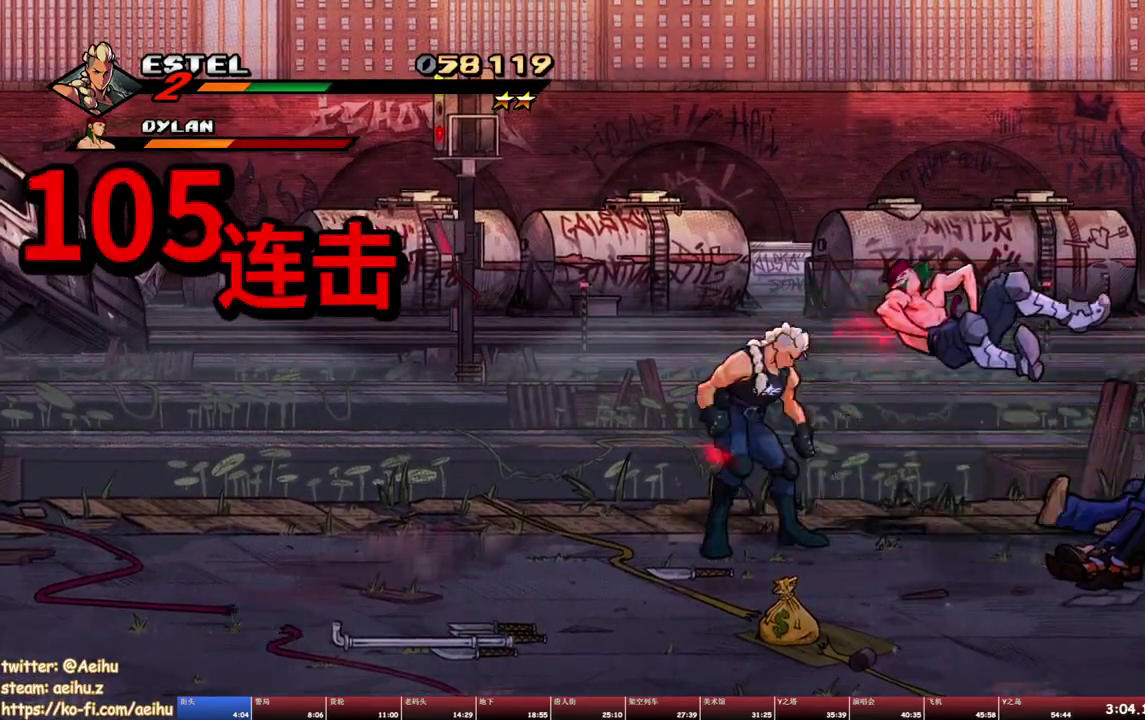
{"buttons": ["SQUARE"], "events": [[300, "DPAD_RIGHT", "up"]]}